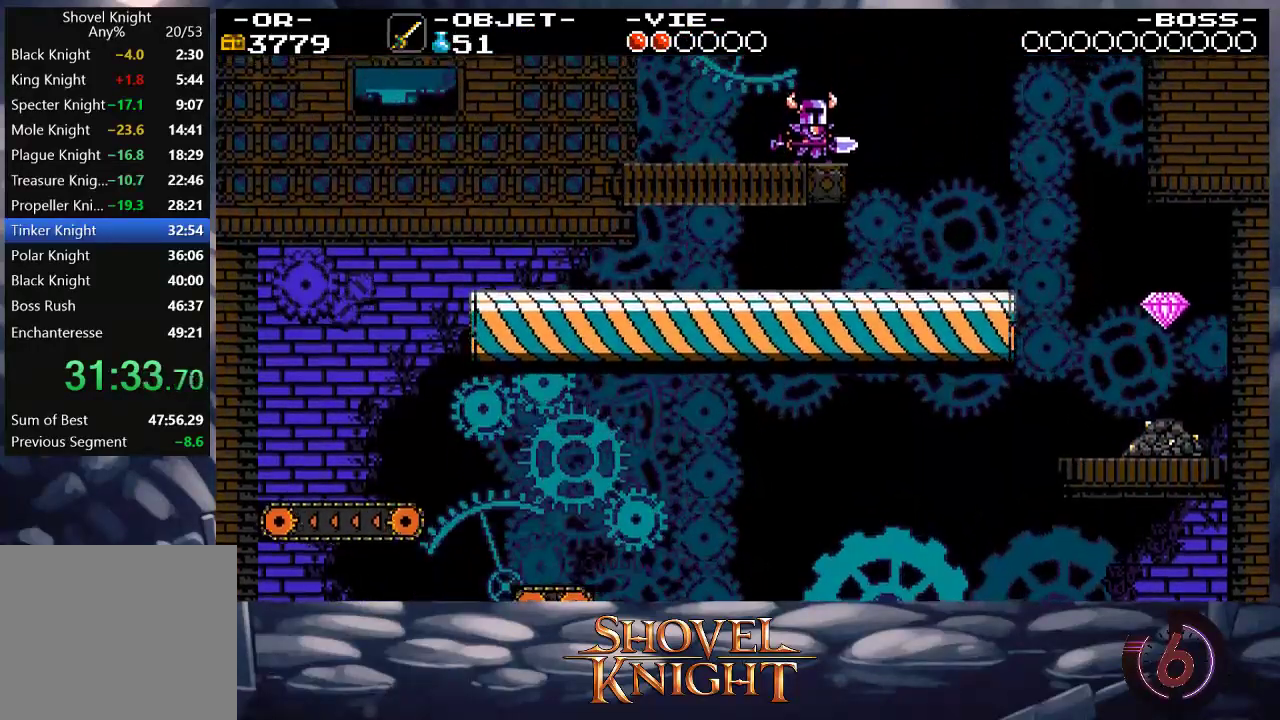
Gameplay with a controller (PlayStation layout); each line is a JSON object with the inputs held at the frame after it. "events" lists button and stick changes between this image and that frame as [ms after this image, input, new state], when the widget could be followed in between. Not read: L3 R3 left_stick right_stick.
{"buttons": [], "events": []}
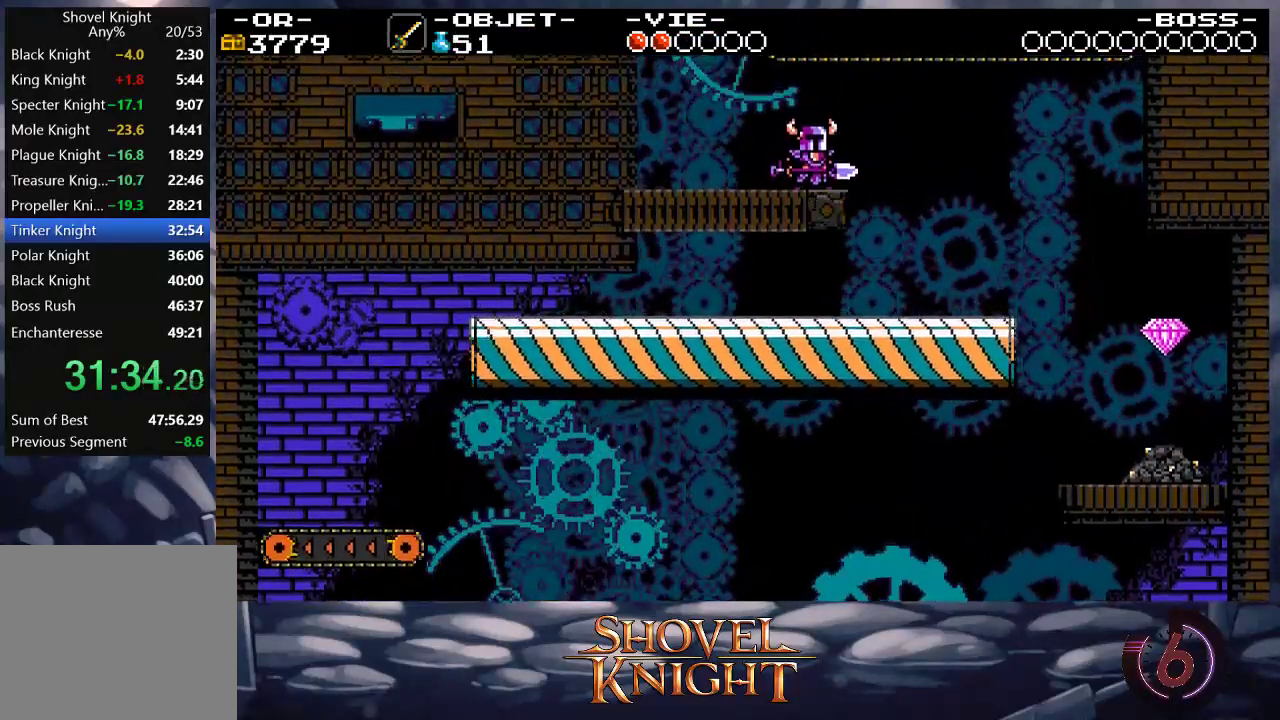
{"buttons": [], "events": []}
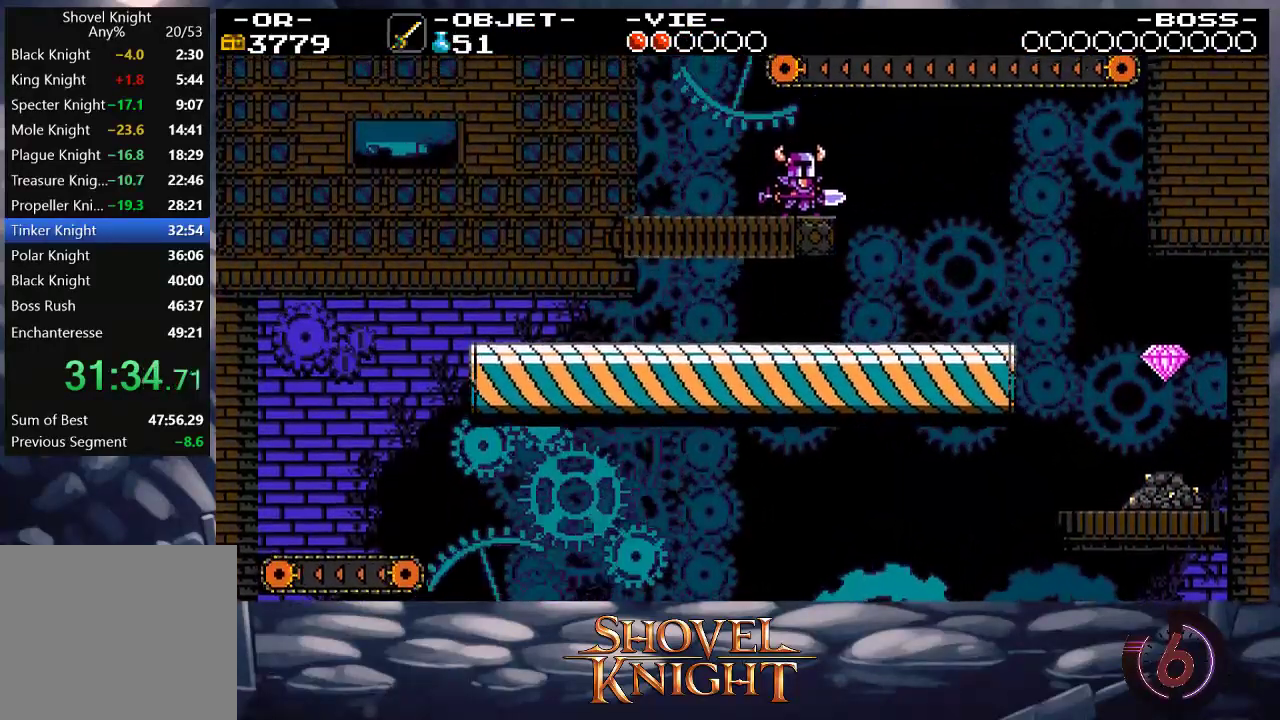
{"buttons": [], "events": []}
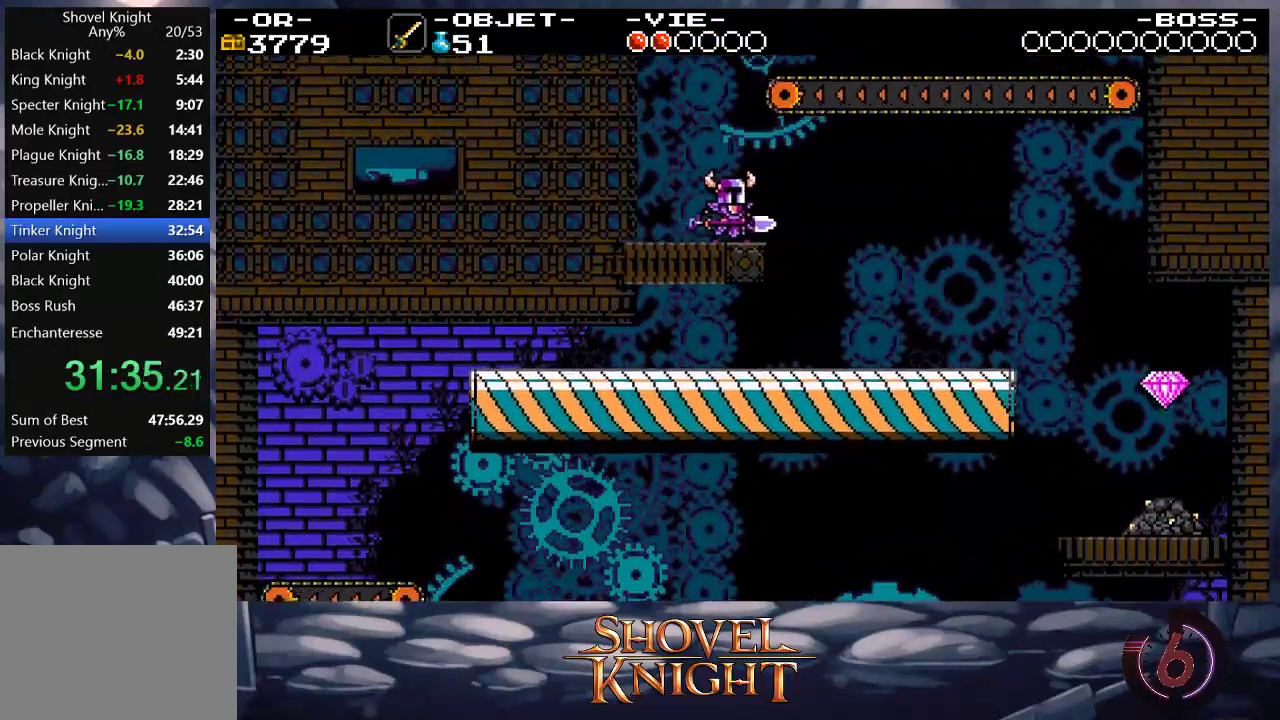
{"buttons": ["DPAD_RIGHT"], "events": [[83, "CROSS", "down"], [217, "DPAD_RIGHT", "down"], [417, "CROSS", "up"]]}
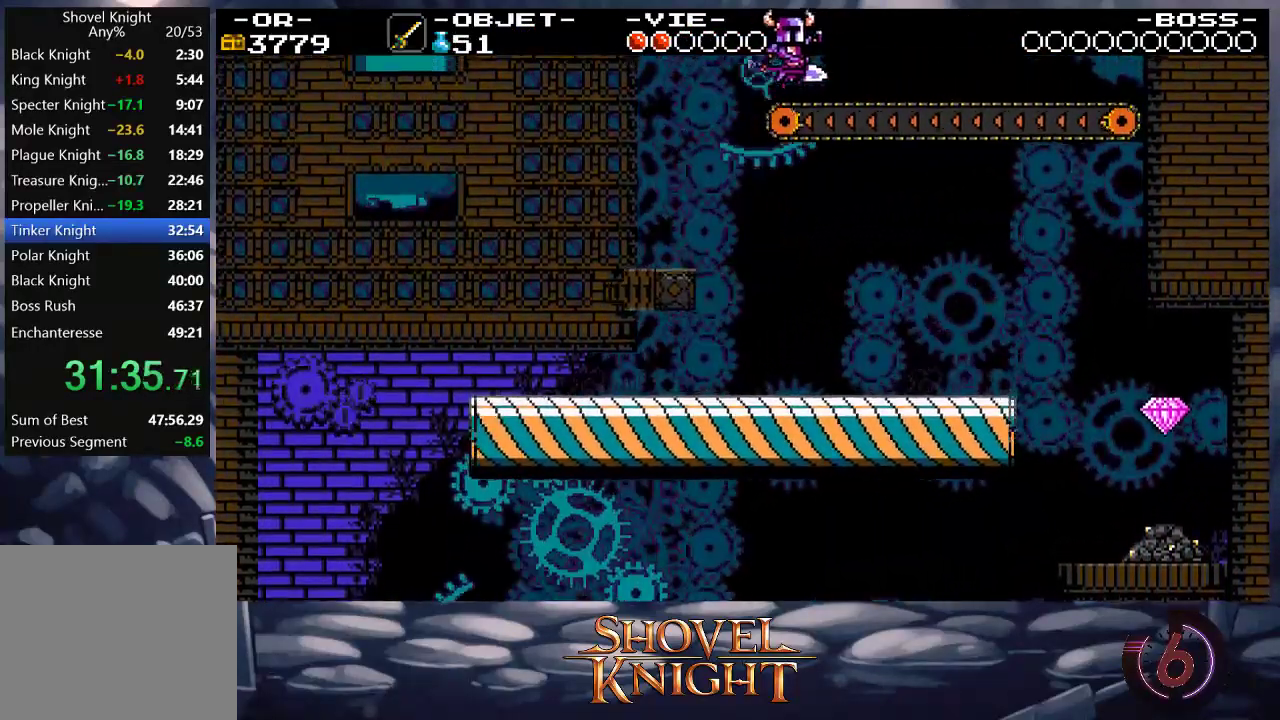
{"buttons": ["DPAD_RIGHT"], "events": []}
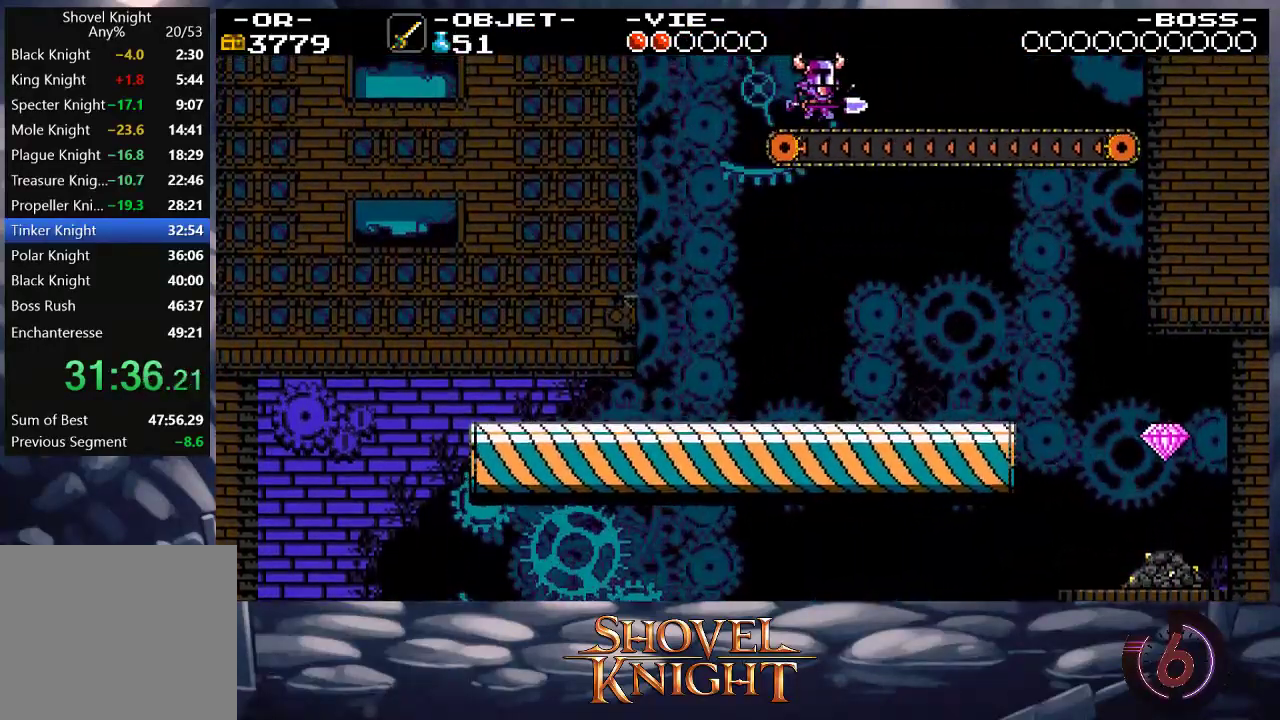
{"buttons": ["DPAD_RIGHT"], "events": []}
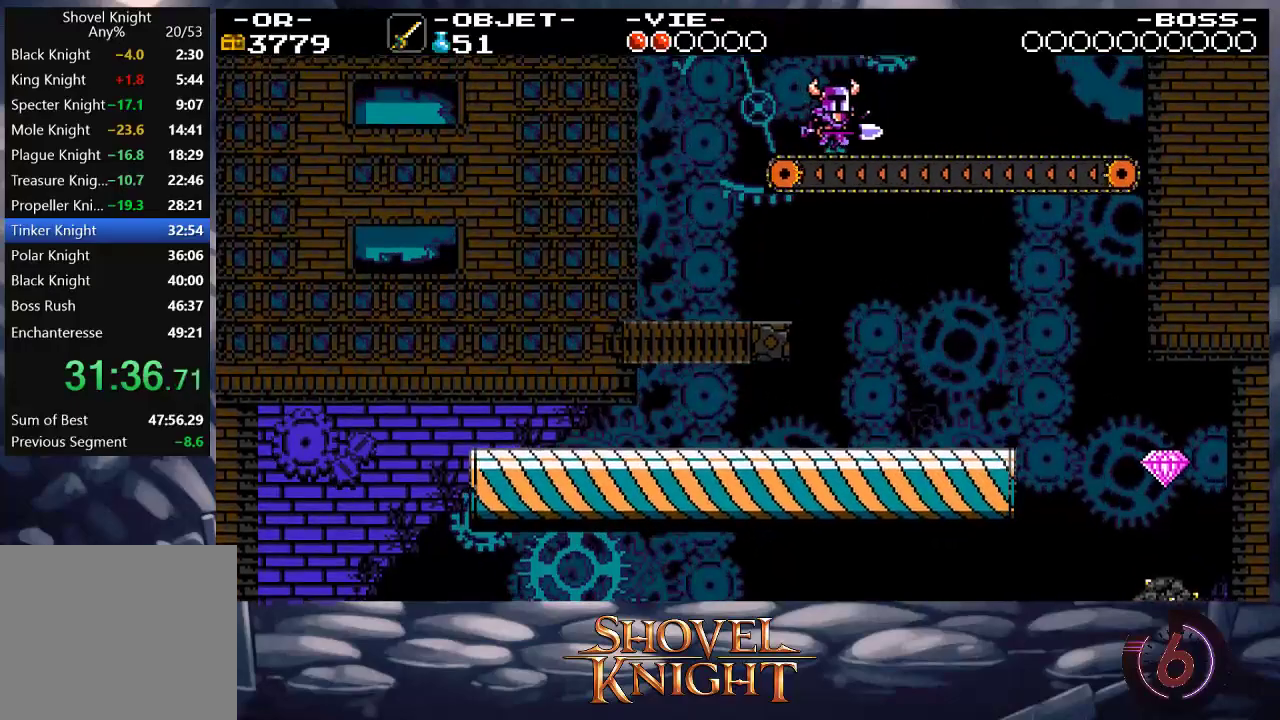
{"buttons": ["DPAD_RIGHT"], "events": []}
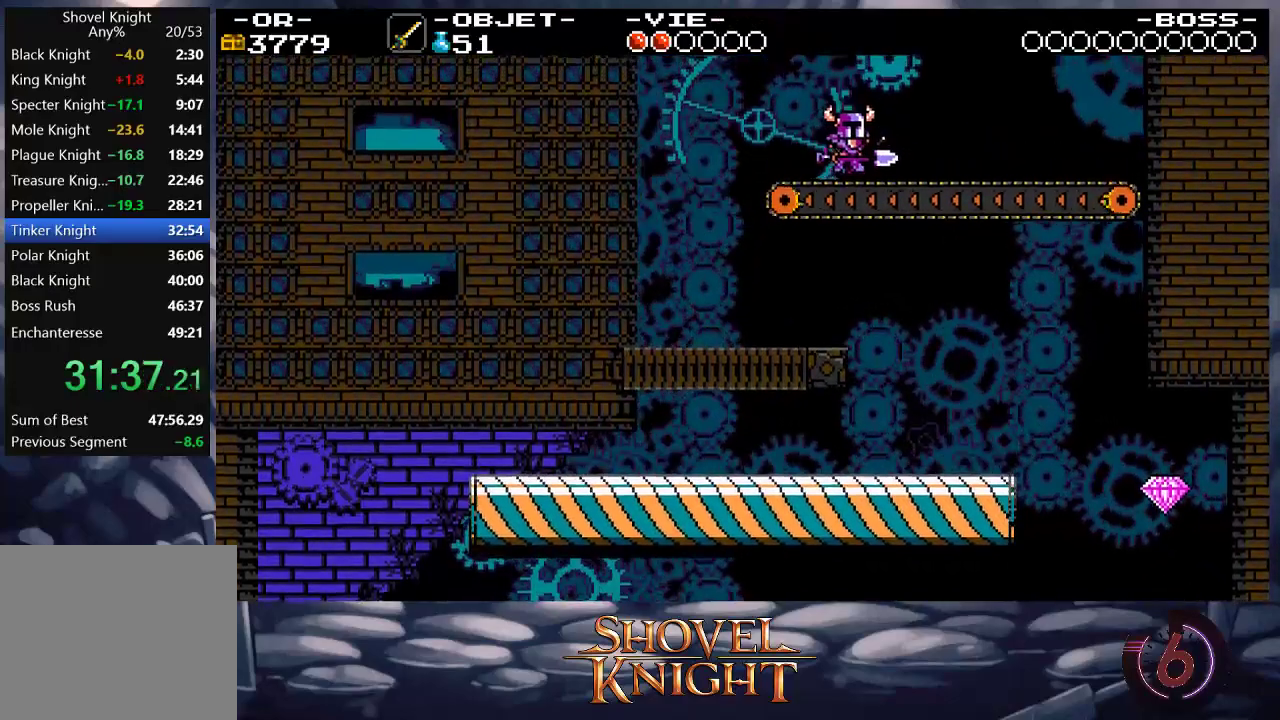
{"buttons": ["DPAD_RIGHT"], "events": []}
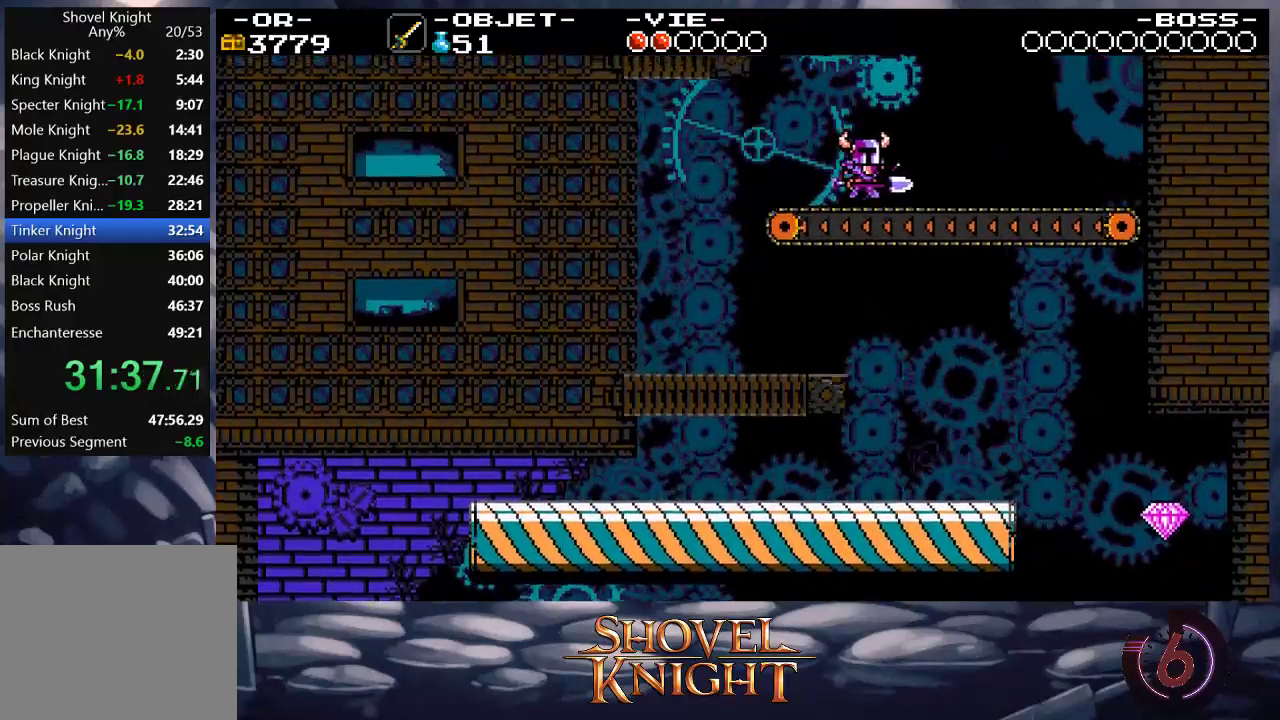
{"buttons": ["DPAD_RIGHT"], "events": []}
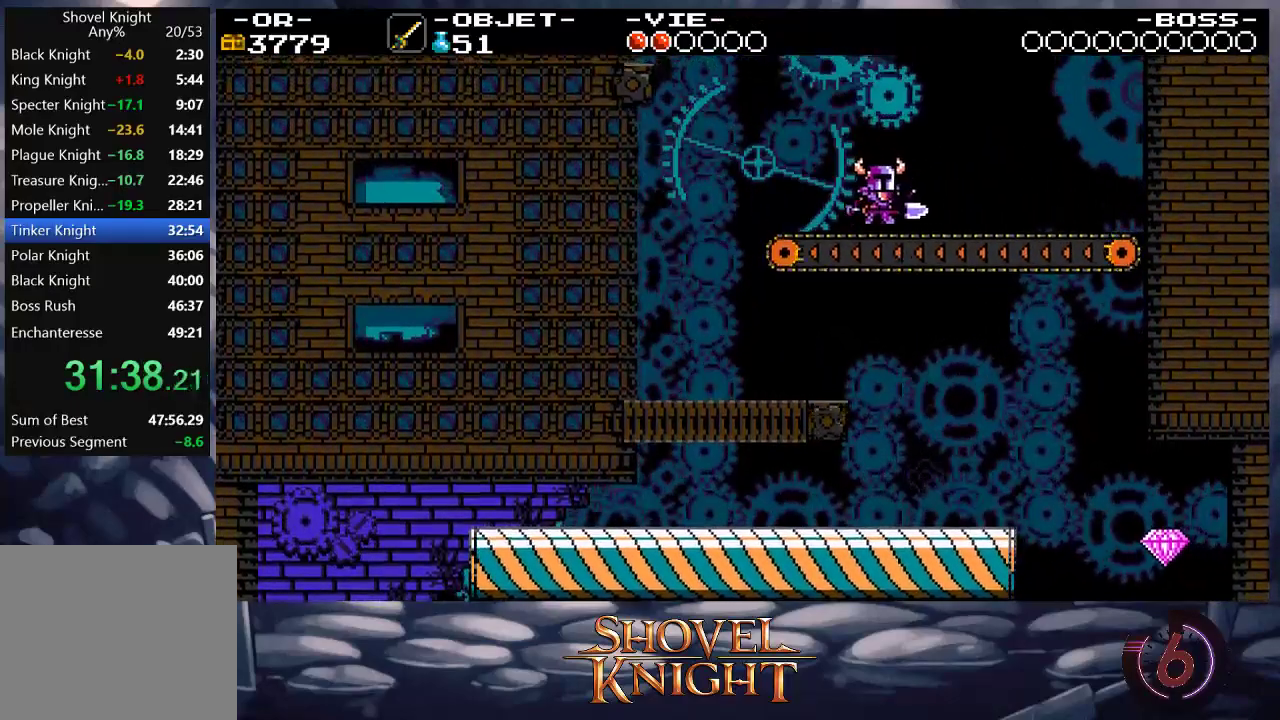
{"buttons": ["DPAD_RIGHT"], "events": []}
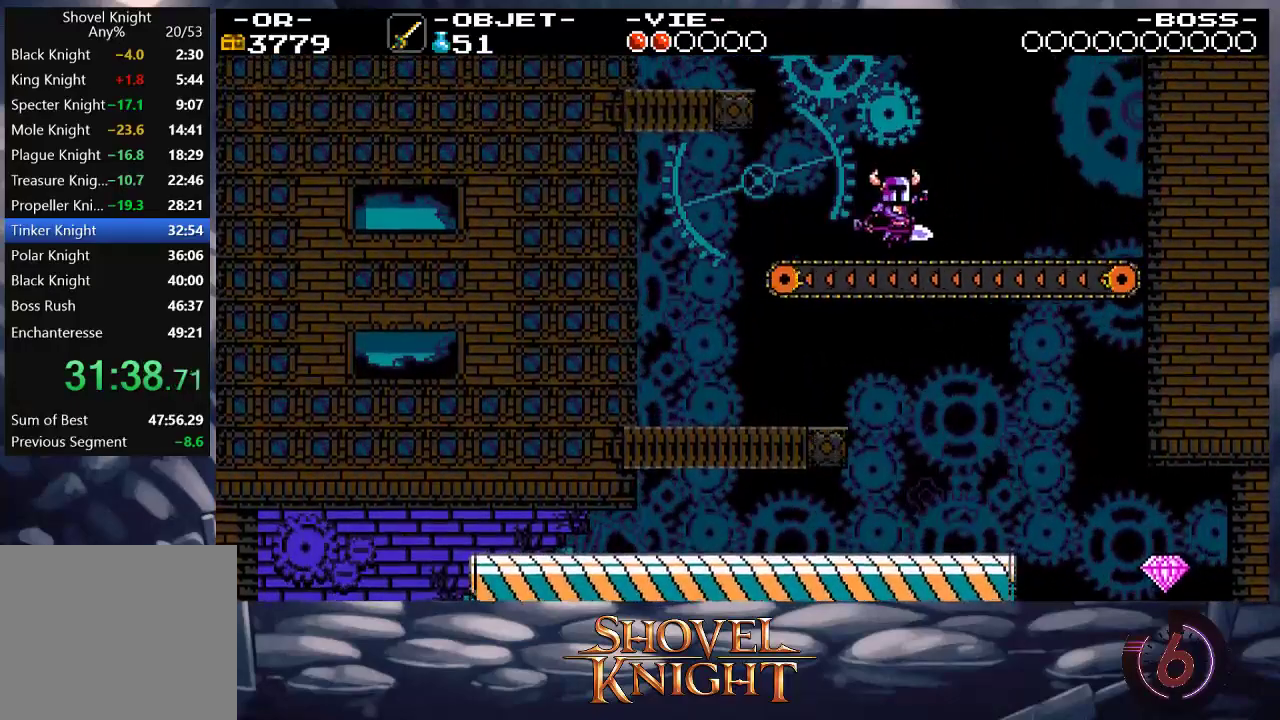
{"buttons": [], "events": [[17, "CROSS", "down"], [117, "DPAD_RIGHT", "up"], [150, "DPAD_LEFT", "down"], [383, "CROSS", "up"], [450, "DPAD_LEFT", "up"]]}
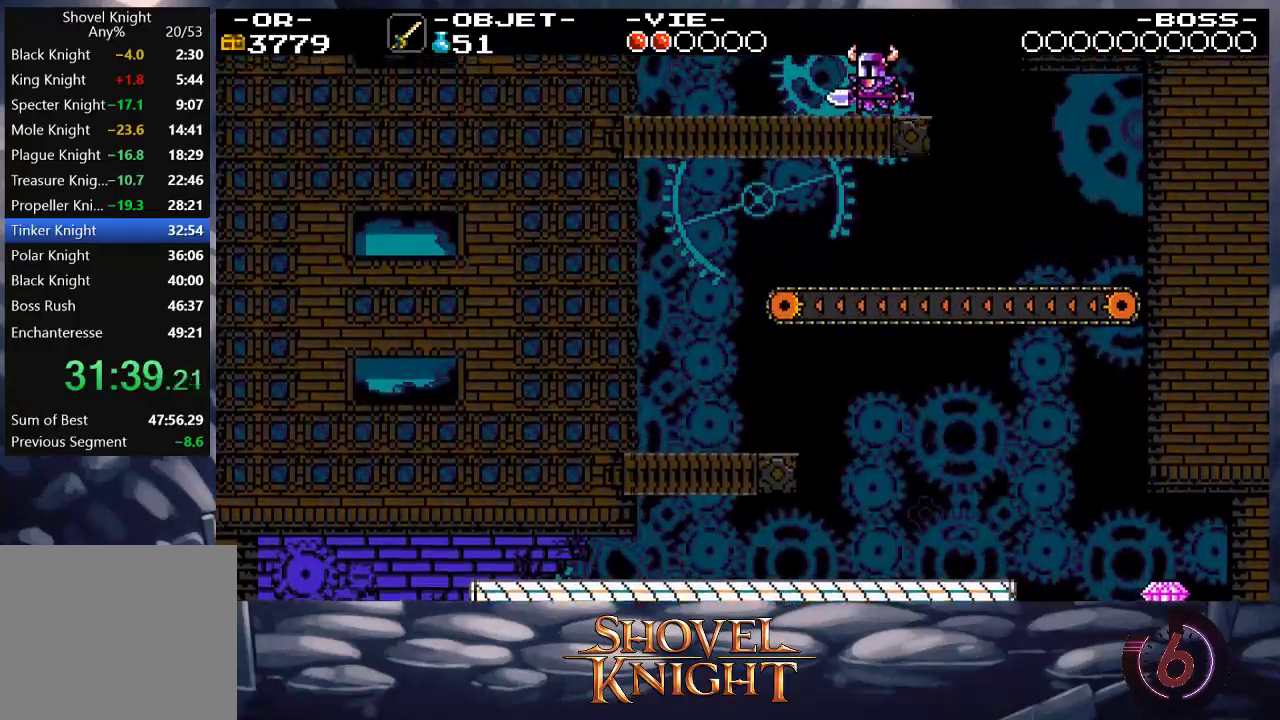
{"buttons": ["CROSS", "DPAD_RIGHT"], "events": [[183, "DPAD_RIGHT", "down"], [450, "CROSS", "down"]]}
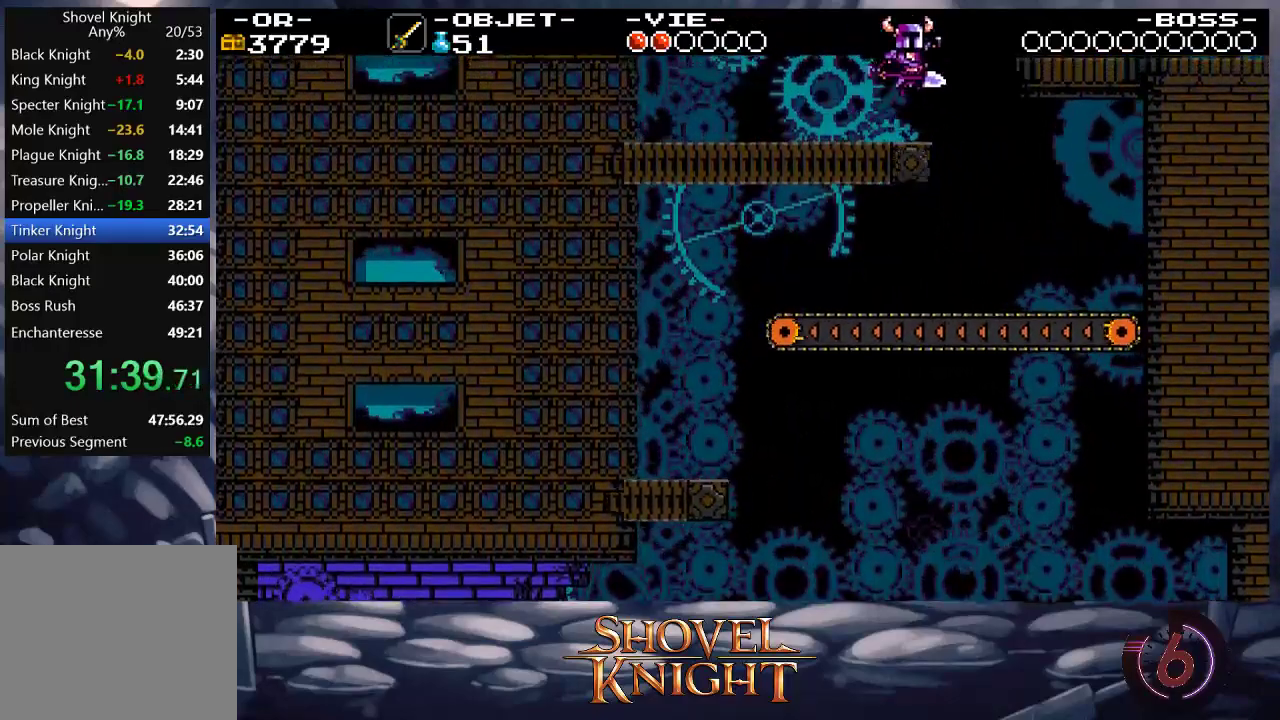
{"buttons": ["DPAD_RIGHT"], "events": [[183, "CROSS", "up"]]}
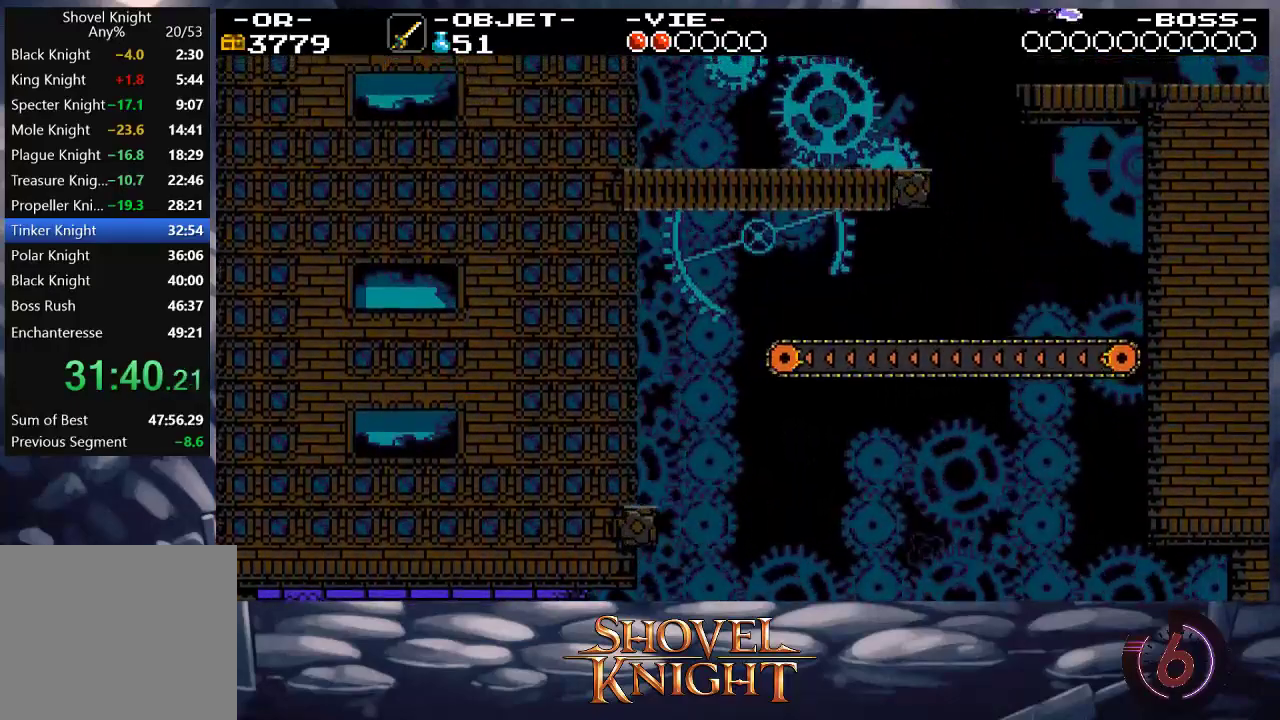
{"buttons": ["DPAD_RIGHT"], "events": [[150, "DPAD_UP", "down"], [183, "SQUARE", "down"], [317, "SQUARE", "up"], [383, "DPAD_UP", "up"]]}
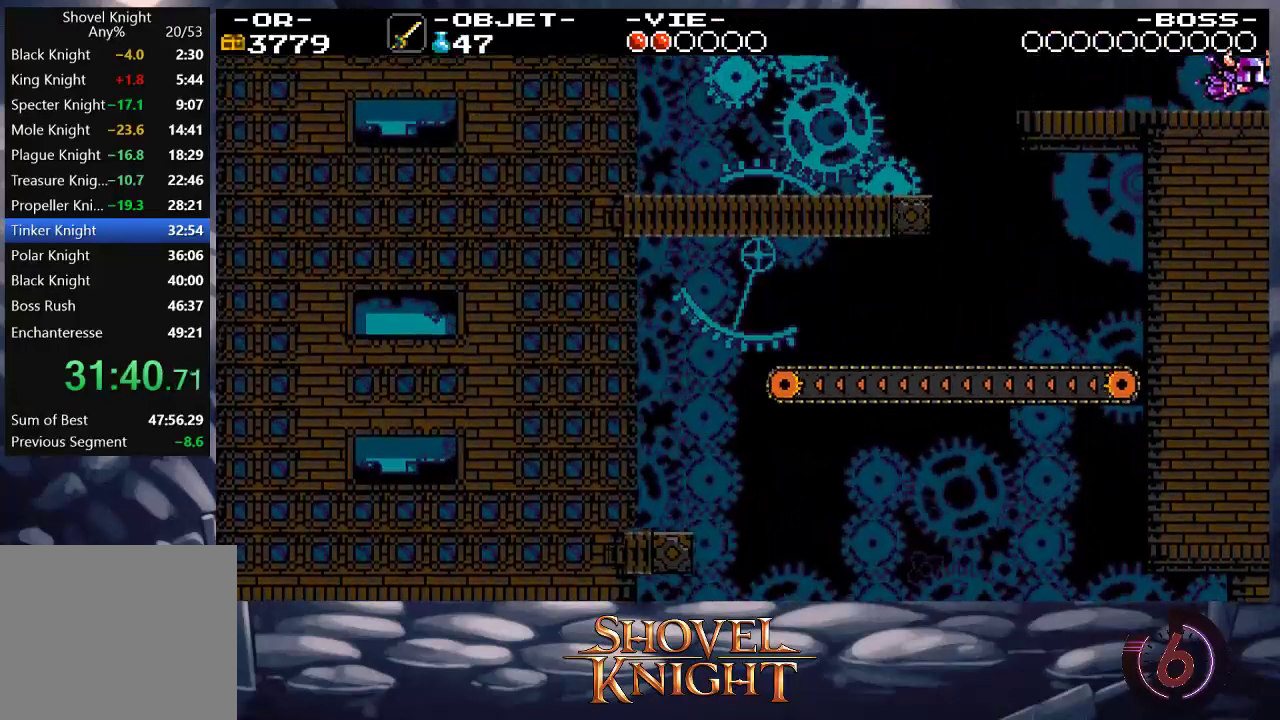
{"buttons": ["DPAD_RIGHT"], "events": []}
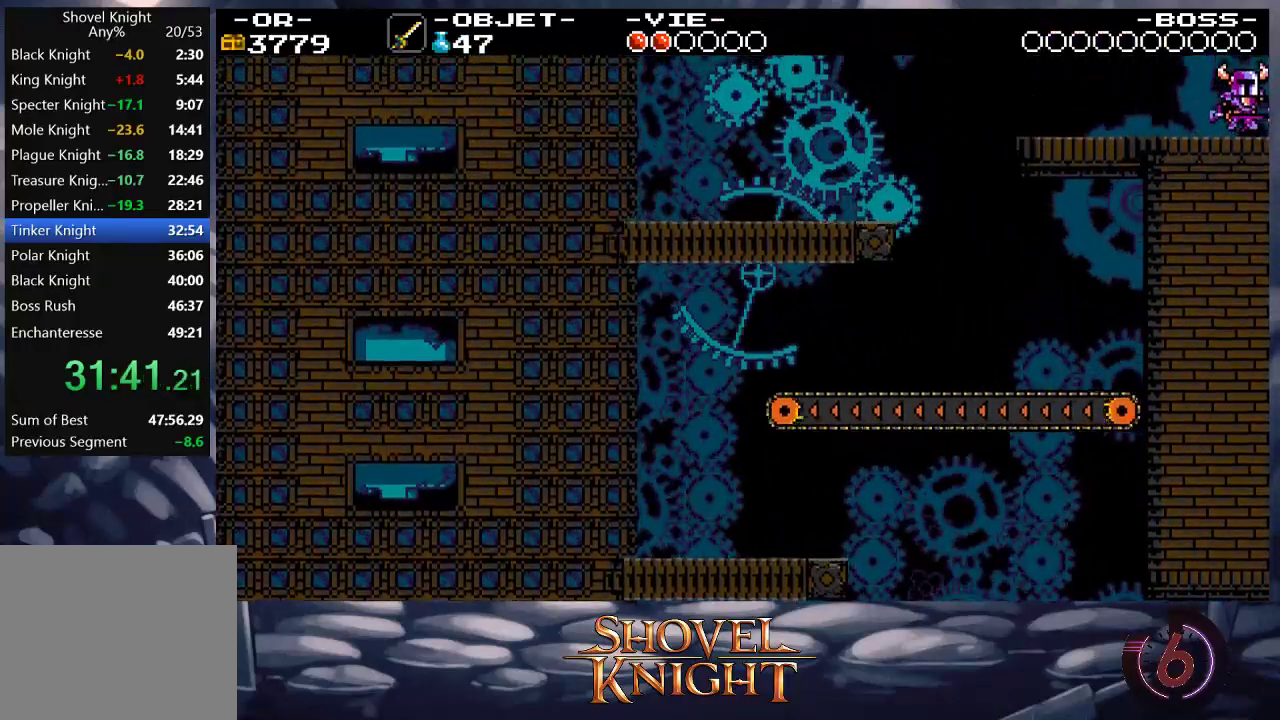
{"buttons": ["DPAD_RIGHT"], "events": []}
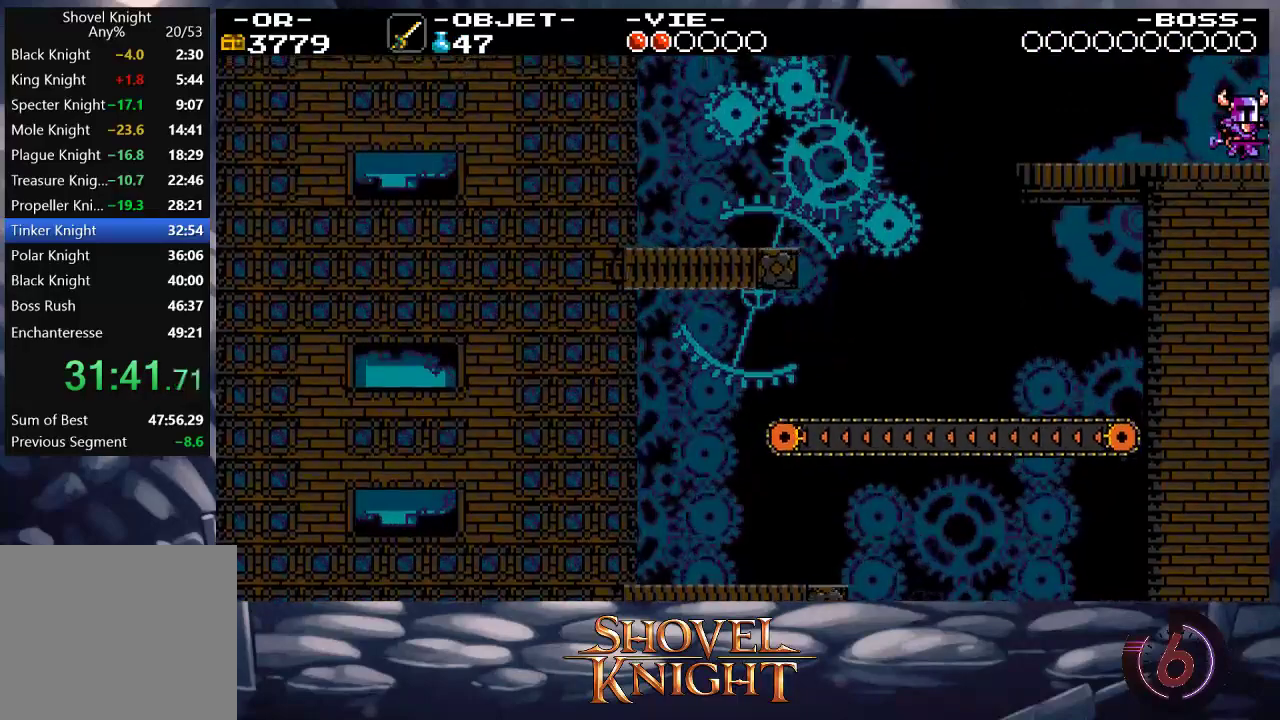
{"buttons": ["DPAD_RIGHT"], "events": []}
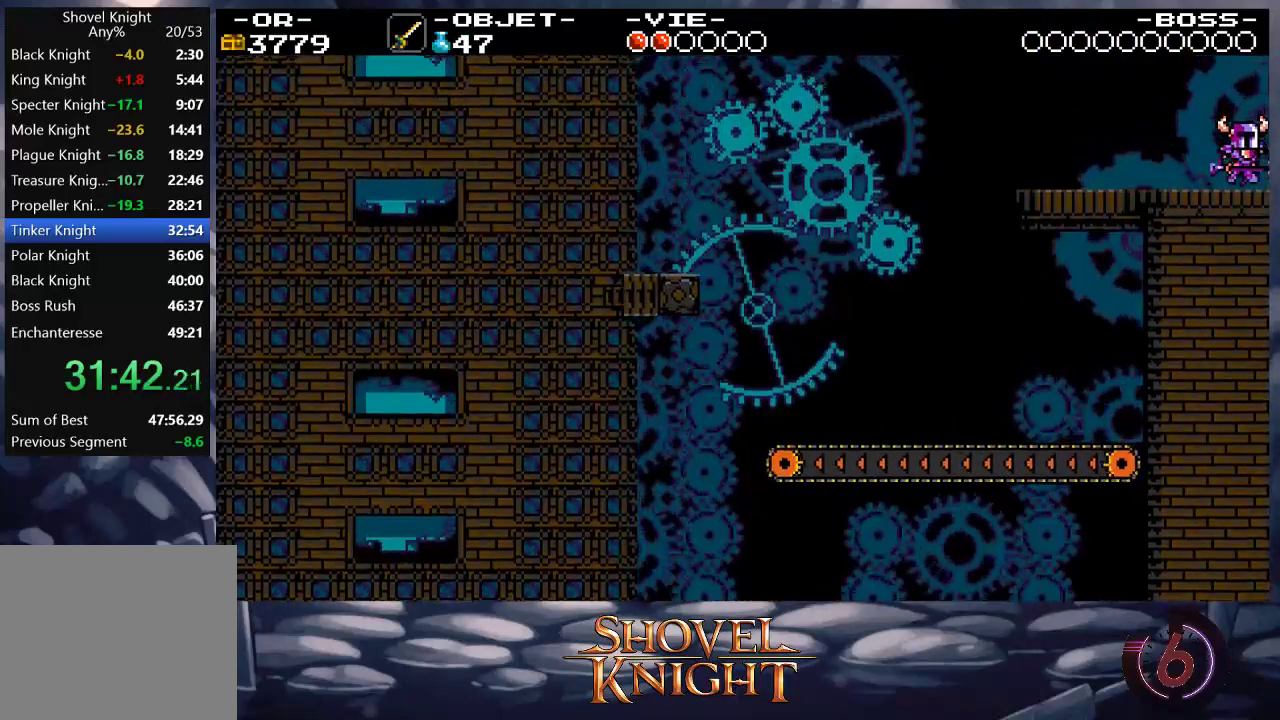
{"buttons": ["DPAD_RIGHT"], "events": []}
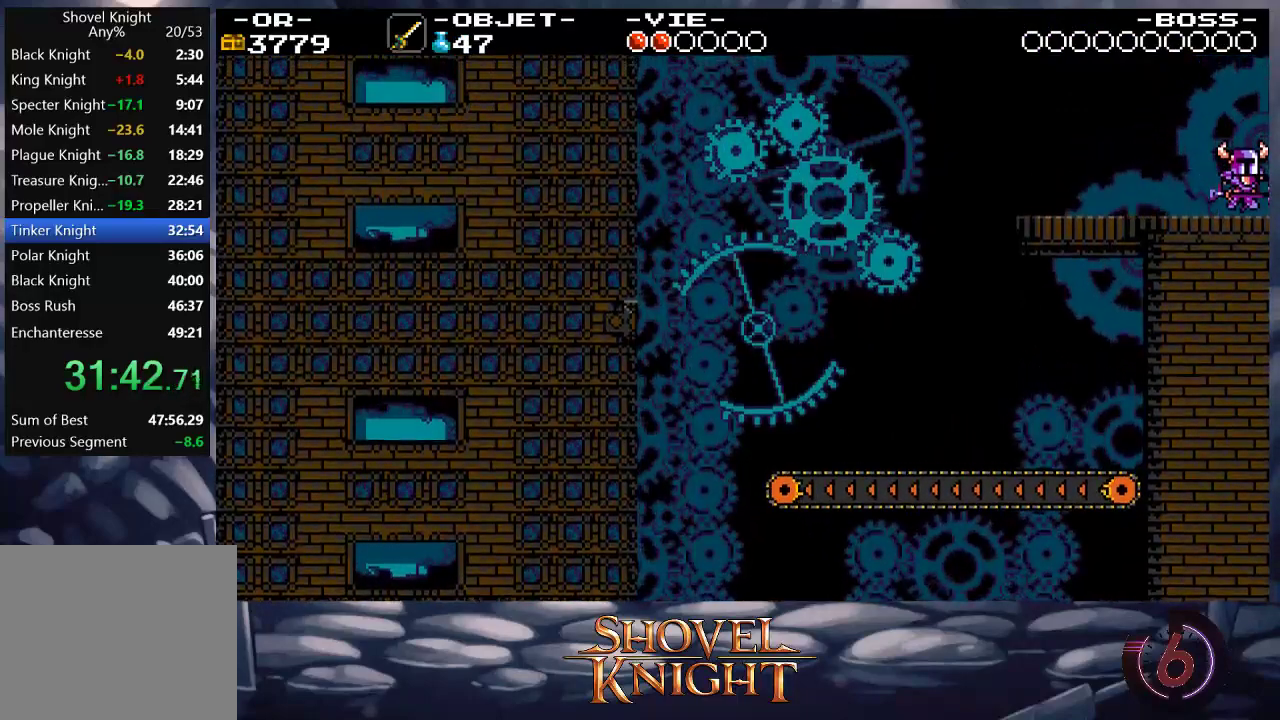
{"buttons": ["DPAD_RIGHT"], "events": []}
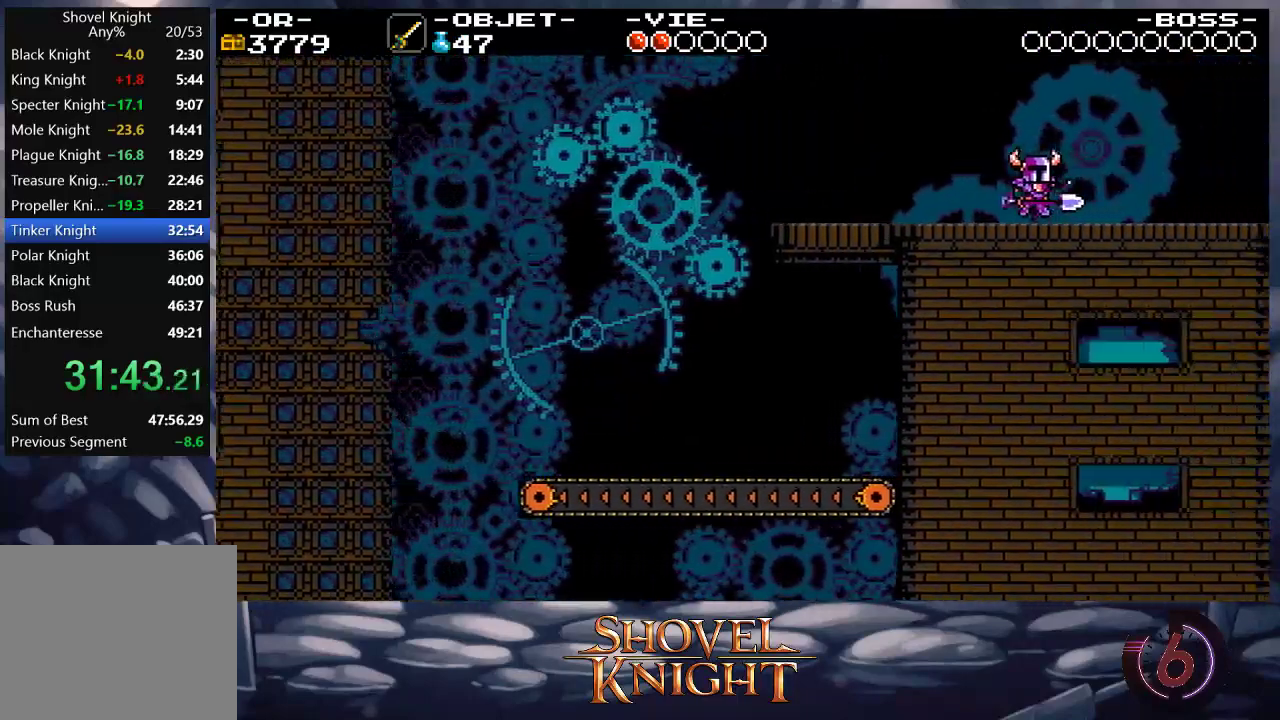
{"buttons": ["DPAD_RIGHT"], "events": []}
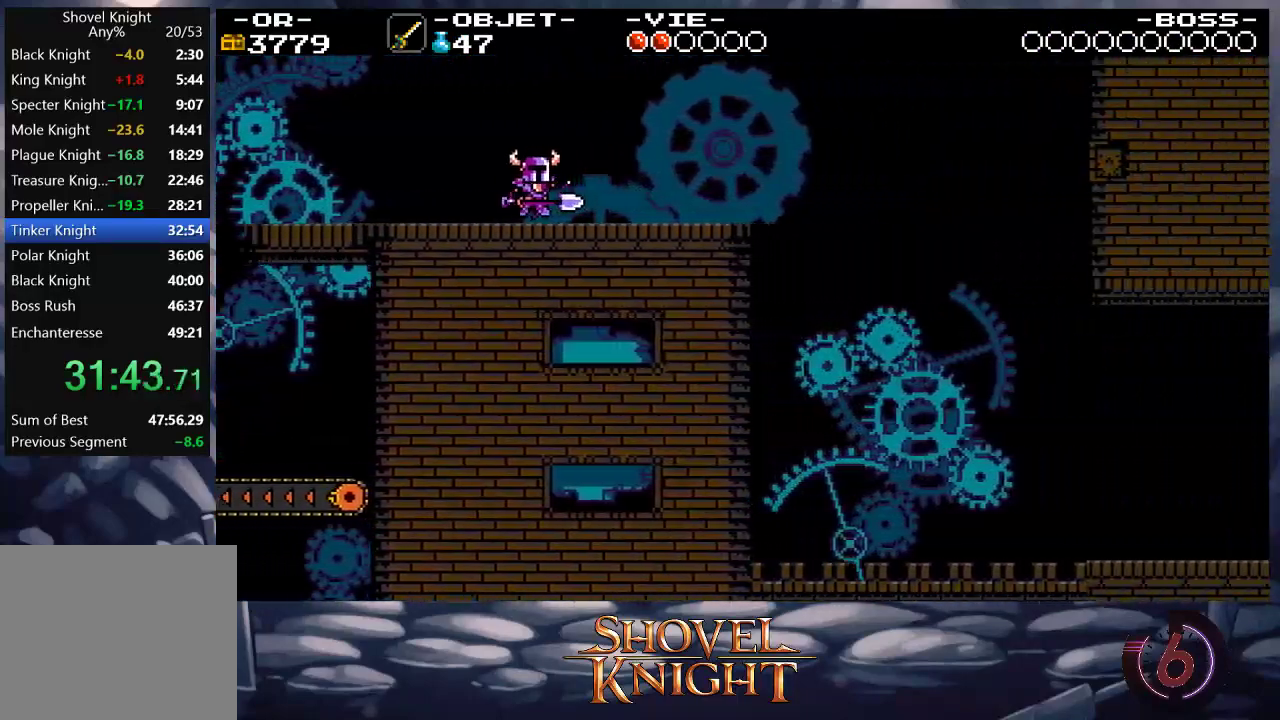
{"buttons": ["DPAD_RIGHT"], "events": []}
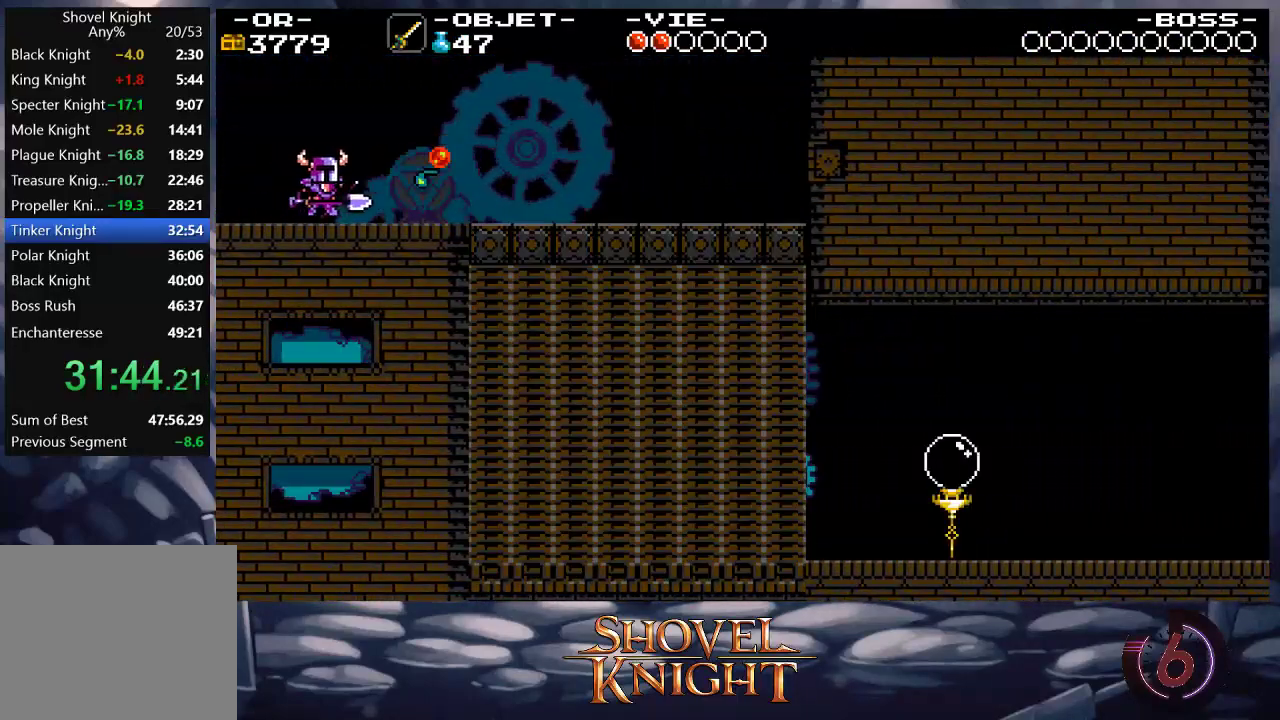
{"buttons": ["SQUARE", "DPAD_RIGHT"], "events": [[50, "SQUARE", "down"], [183, "SQUARE", "up"], [417, "SQUARE", "down"]]}
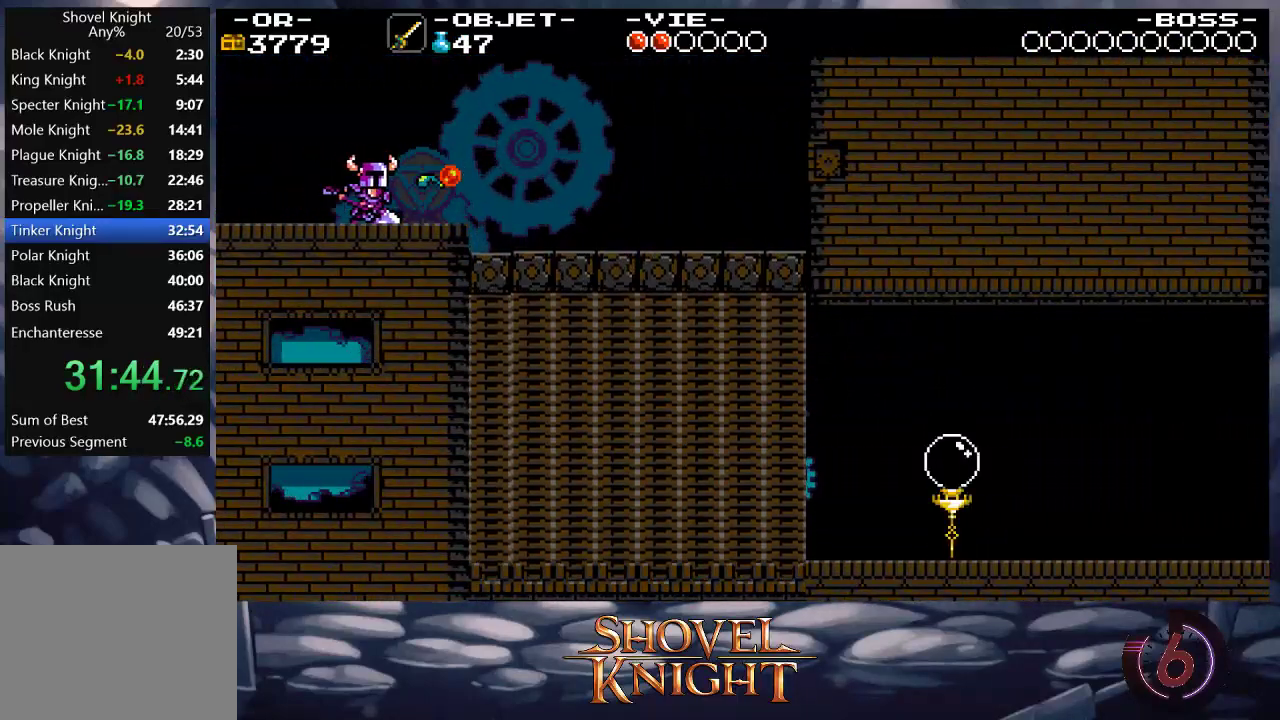
{"buttons": ["DPAD_DOWN", "DPAD_RIGHT"], "events": [[50, "SQUARE", "up"], [250, "CROSS", "down"], [250, "DPAD_DOWN", "down"], [317, "CROSS", "up"]]}
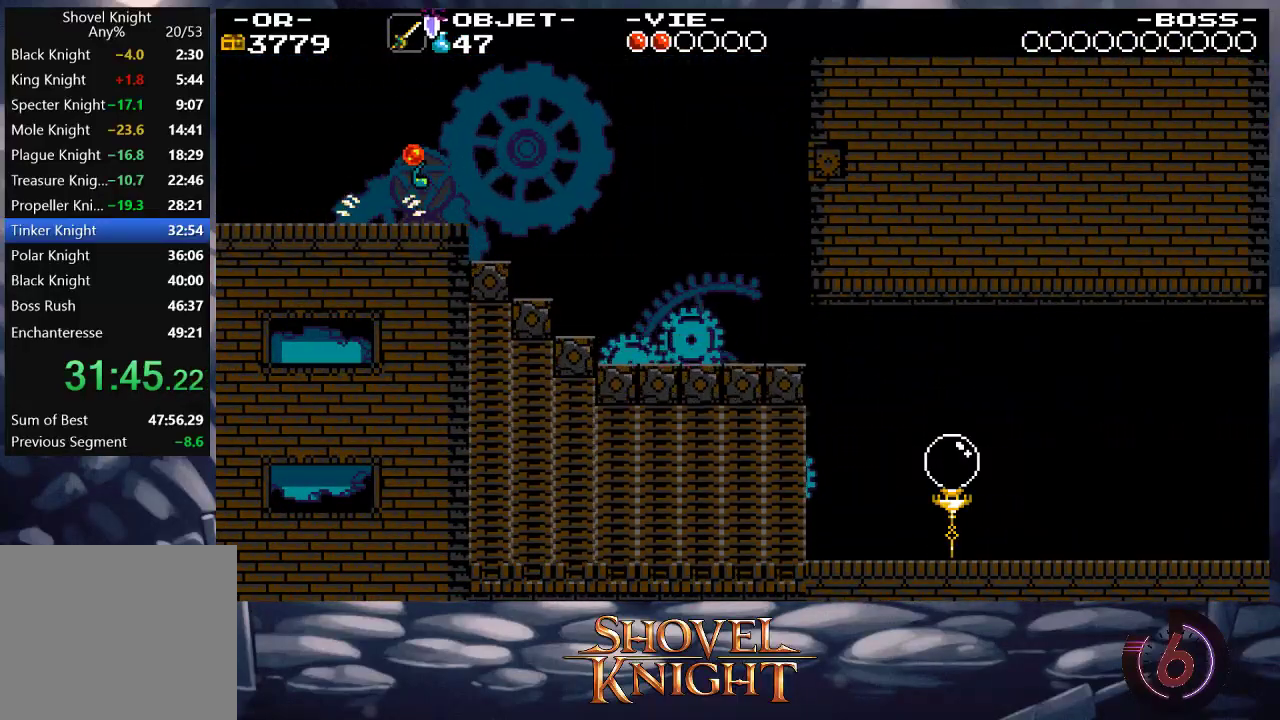
{"buttons": ["DPAD_UP", "DPAD_RIGHT"], "events": [[83, "DPAD_DOWN", "up"], [317, "DPAD_UP", "down"]]}
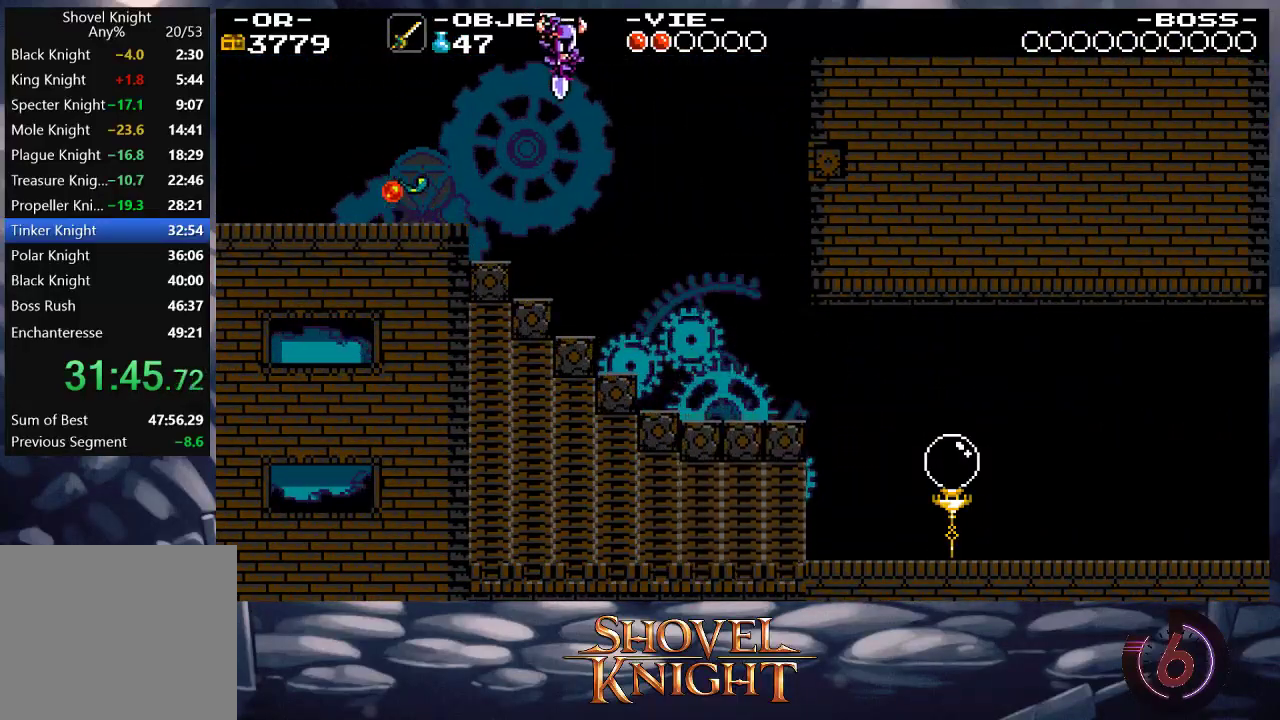
{"buttons": ["DPAD_UP", "DPAD_RIGHT"], "events": [[117, "SQUARE", "down"], [217, "SQUARE", "up"]]}
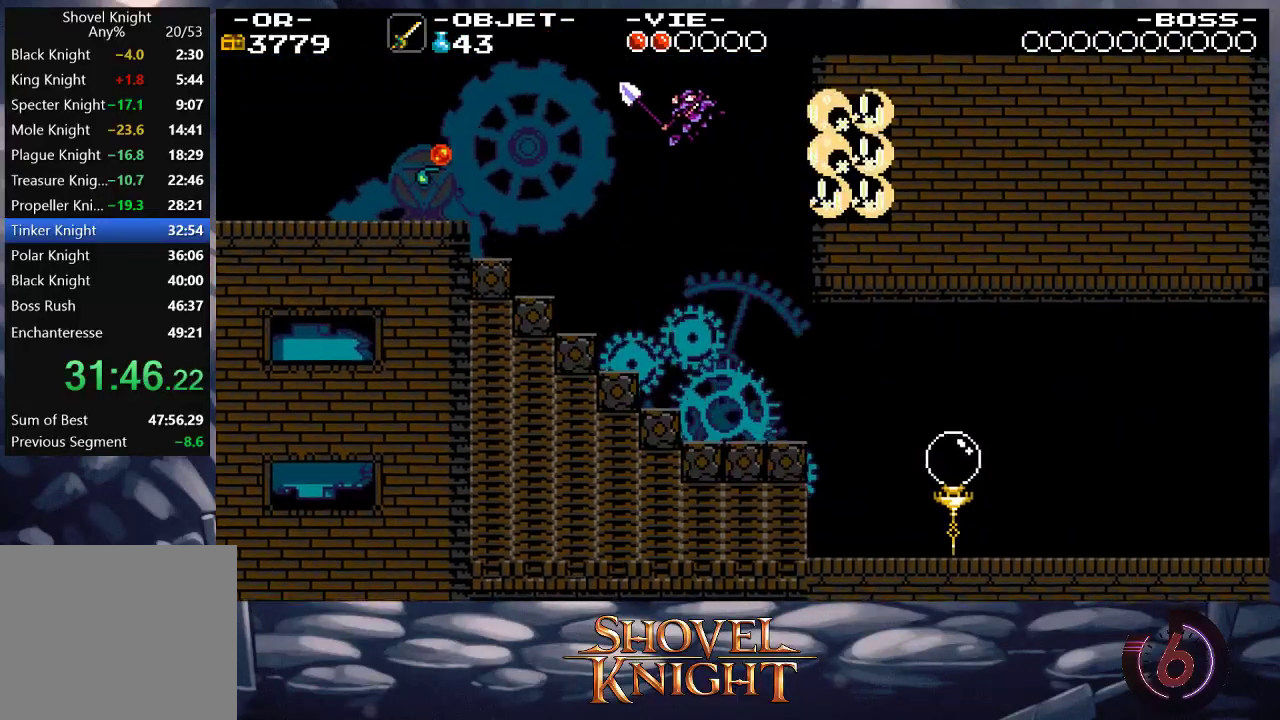
{"buttons": ["DPAD_UP", "DPAD_RIGHT"], "events": [[117, "SQUARE", "down"], [317, "SQUARE", "up"]]}
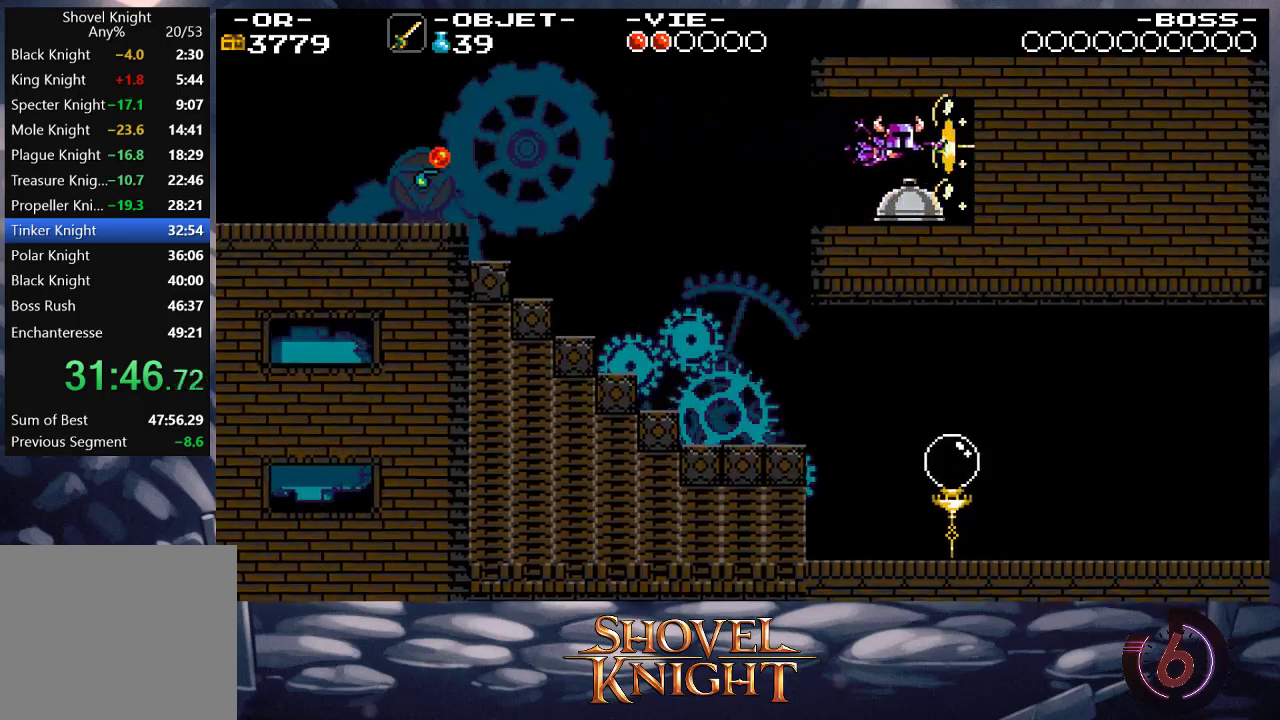
{"buttons": [], "events": [[17, "DPAD_UP", "up"], [150, "DPAD_RIGHT", "up"], [250, "DPAD_LEFT", "down"], [317, "SQUARE", "down"], [350, "DPAD_LEFT", "up"], [417, "SQUARE", "up"]]}
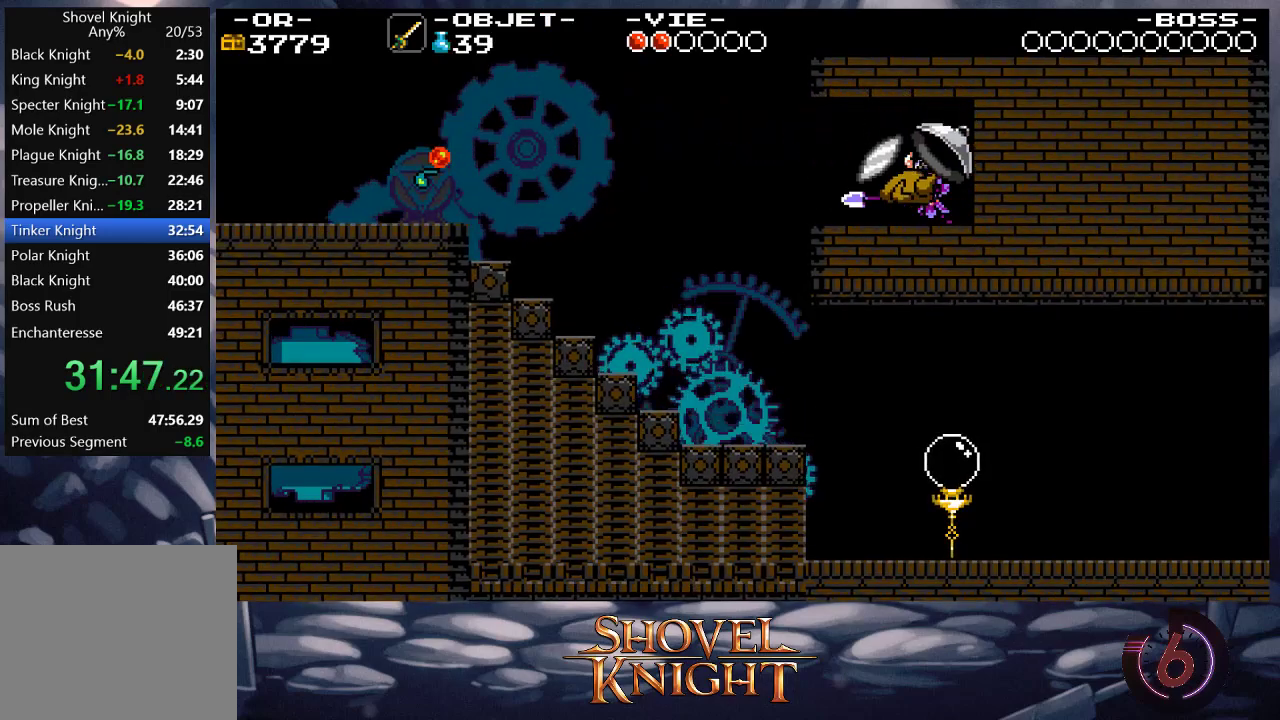
{"buttons": ["DPAD_LEFT"], "events": [[150, "DPAD_LEFT", "down"], [350, "CROSS", "down"], [483, "CROSS", "up"]]}
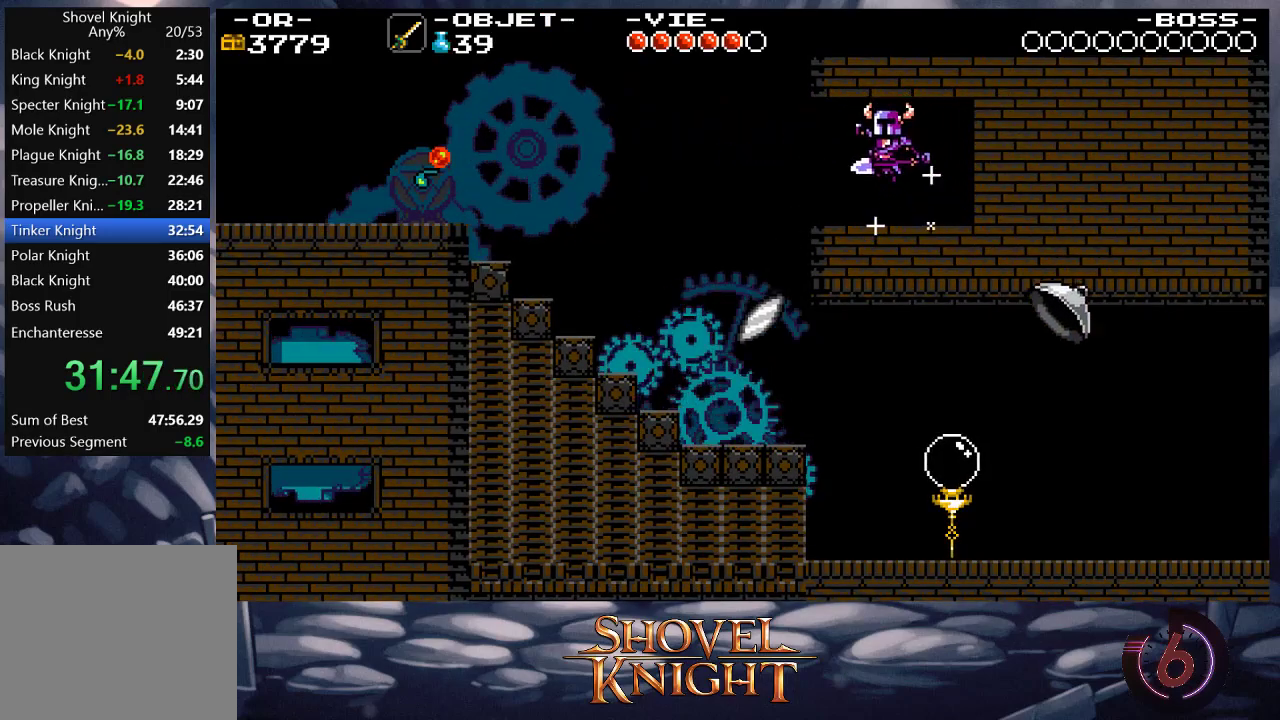
{"buttons": [], "events": [[450, "DPAD_LEFT", "up"]]}
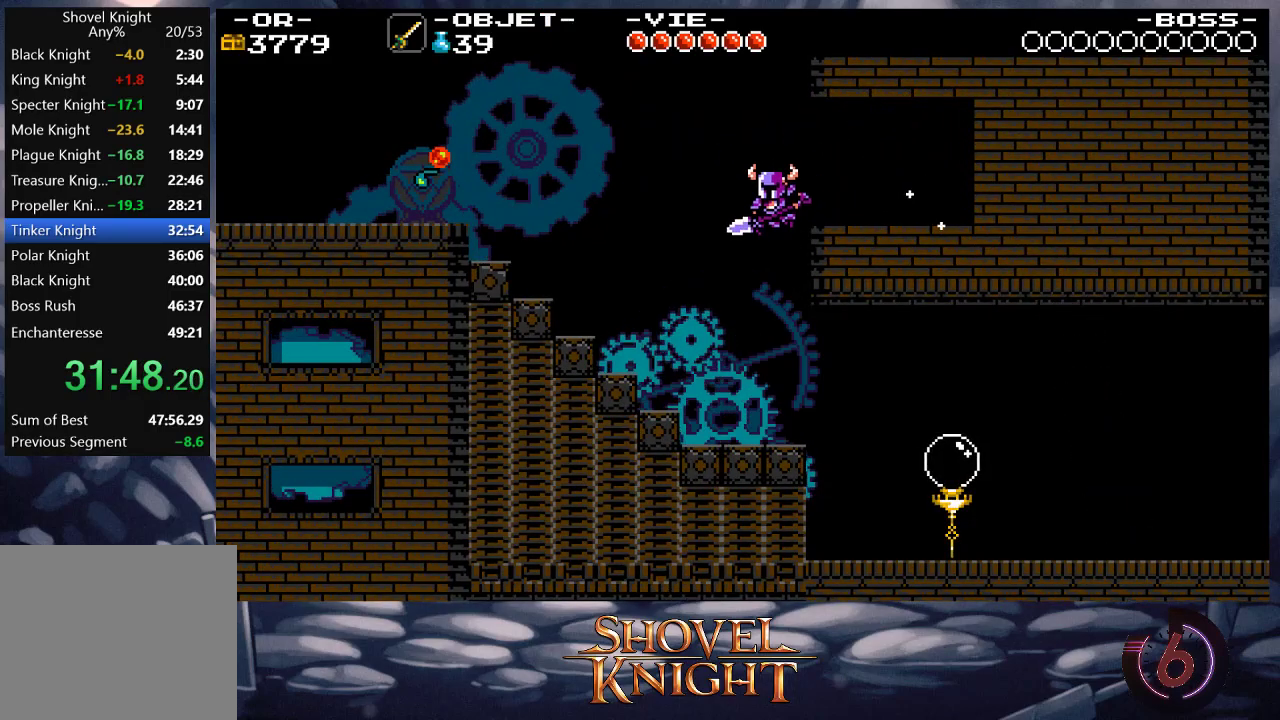
{"buttons": ["DPAD_RIGHT"], "events": [[17, "DPAD_RIGHT", "down"]]}